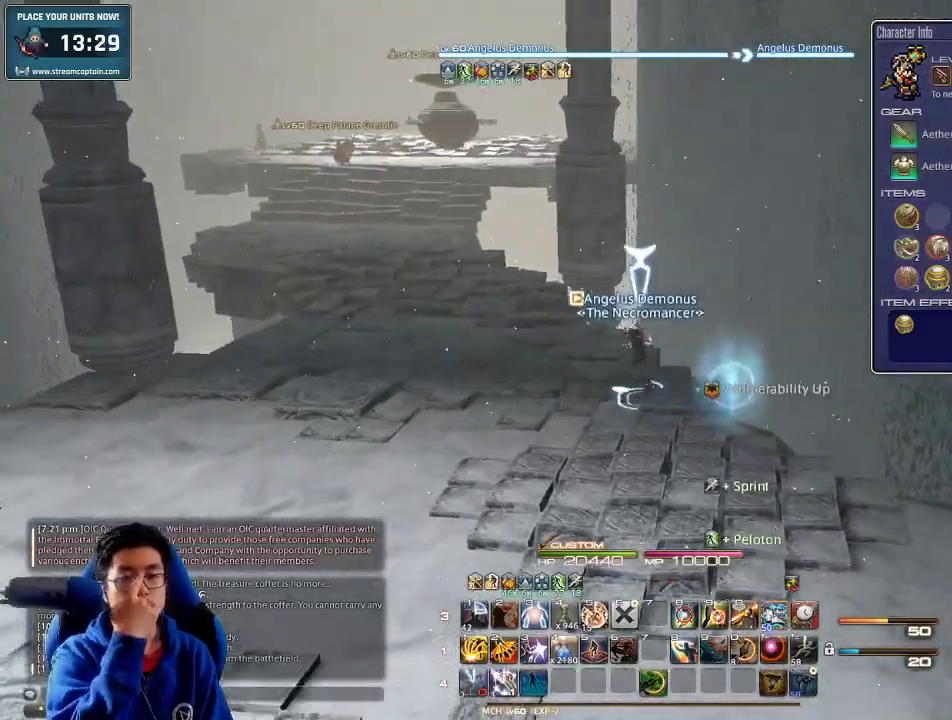
Gameplay with keyboard; each line is a JSON object with the keys held at the frame after it. "events" lists presses ("down") and releases ("up") of ".", "/", "0", "1", "2", "3", "4", "5", "6", "7", "8", "9", "a", "alt_l", "alt_r", "b", "backslash", "backspace", "c", "caps_lock", "comma", "ctrl_l", "ctrl_r", "d", "down", "e", "equals", "escape", "f", "f1", "f10", "f11", "f12", "f2", "f3", "f4", "f5", "f6", "f7", "f8", "f9", "g", "h", "i", "j", "k", "l", "lbracket", "left", "m", "minus", "n", "o", "p", "q", "quote", "r", "rbracket", "return", "right", "s", "semicolon", "shift_l", "shift_r", "space", "super", "t", "tab", "tilde", "u", "up", "v", "w", "x", "y" and "z" between this image and that frame as [ms after this image, input, new state], when the widget could be followed in between. No other keys are recorded. Mouse input is not recorded.
{"keys": ["a", "w"], "events": []}
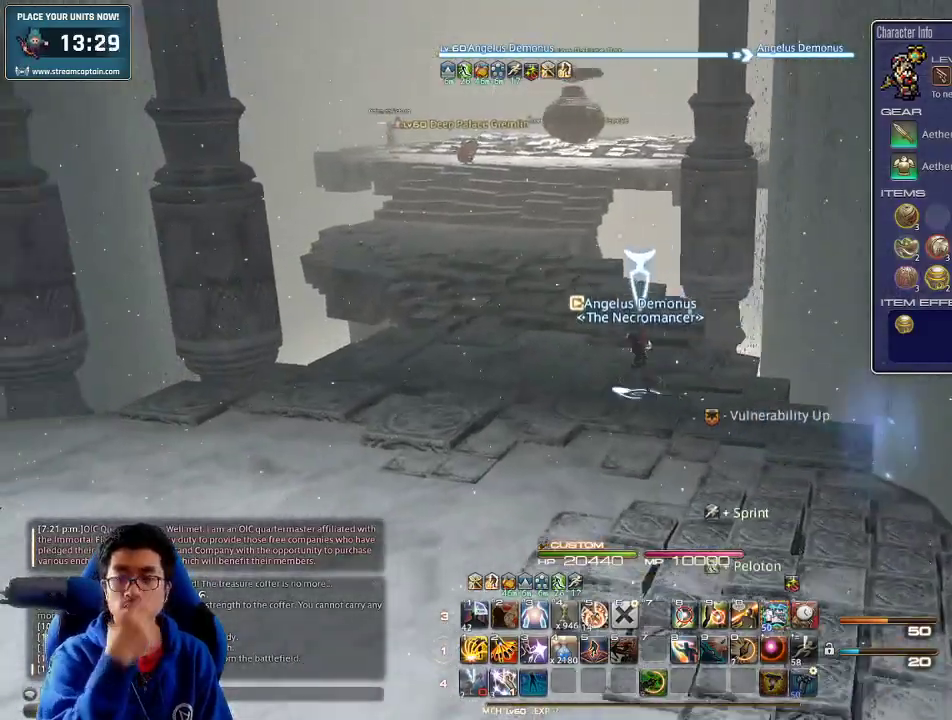
{"keys": ["w"], "events": [[334, "a", "up"], [400, "space", "down"], [500, "space", "up"]]}
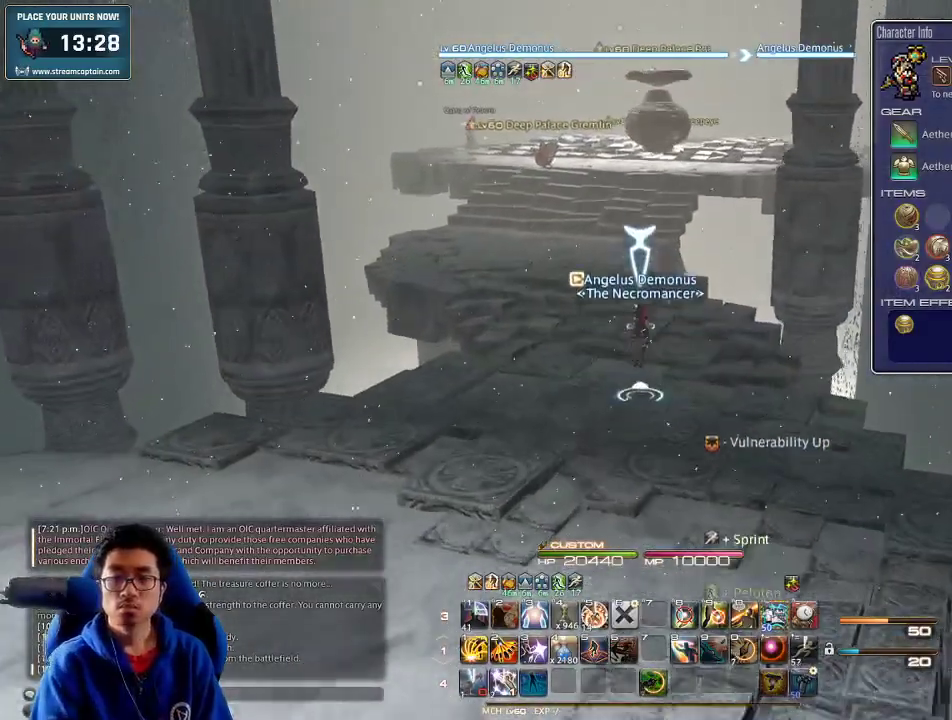
{"keys": ["rbracket", "w"], "events": [[434, "rbracket", "down"]]}
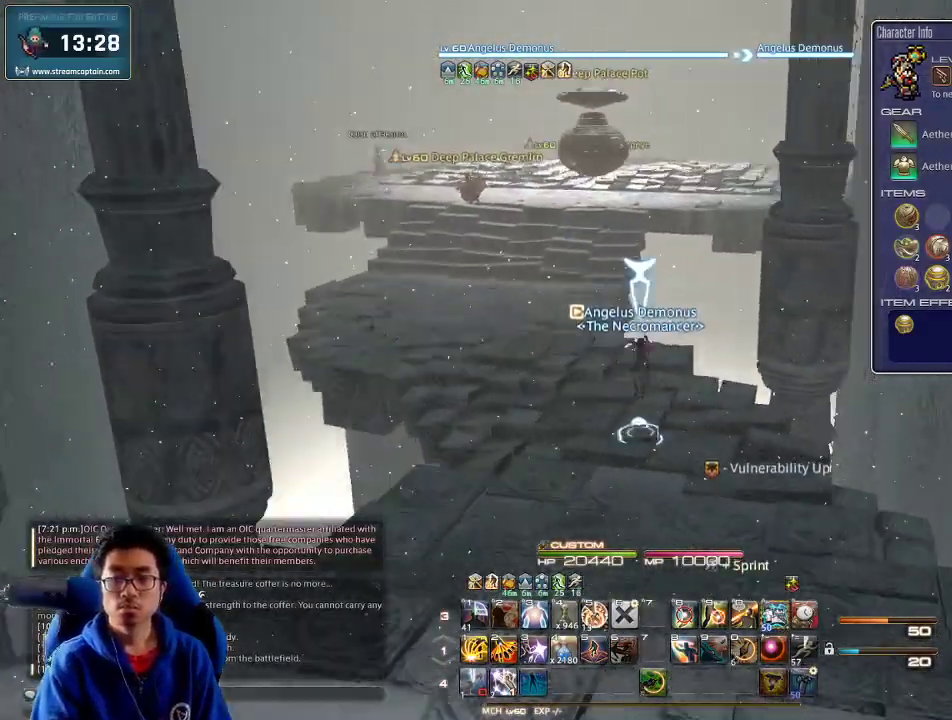
{"keys": ["w"], "events": [[67, "a", "down"], [100, "rbracket", "up"], [234, "space", "down"], [367, "space", "up"], [400, "a", "up"]]}
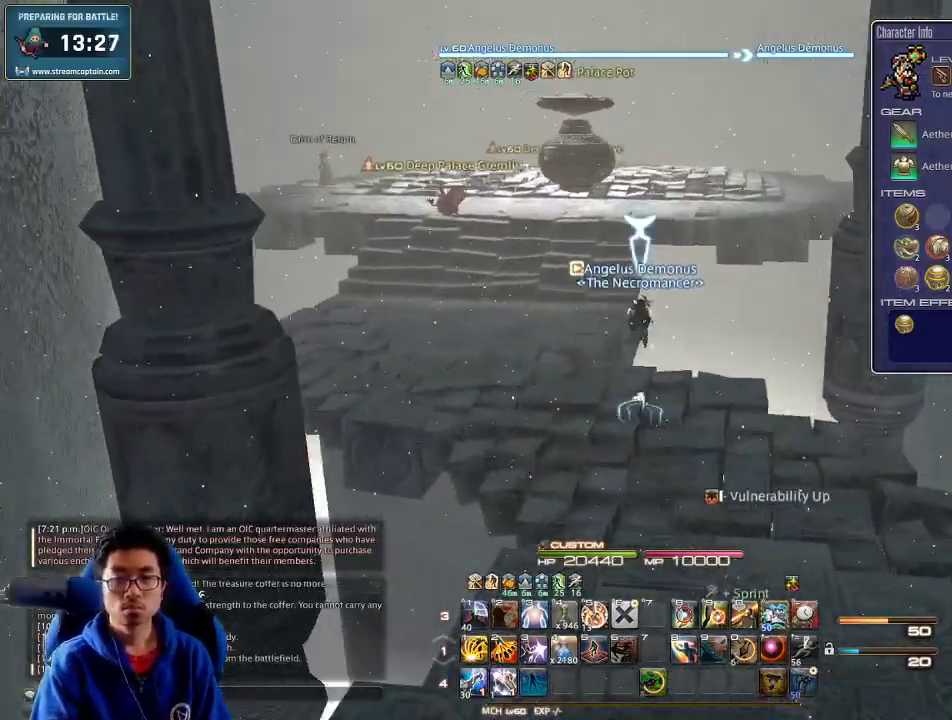
{"keys": ["w"], "events": [[267, "lbracket", "down"], [334, "lbracket", "up"]]}
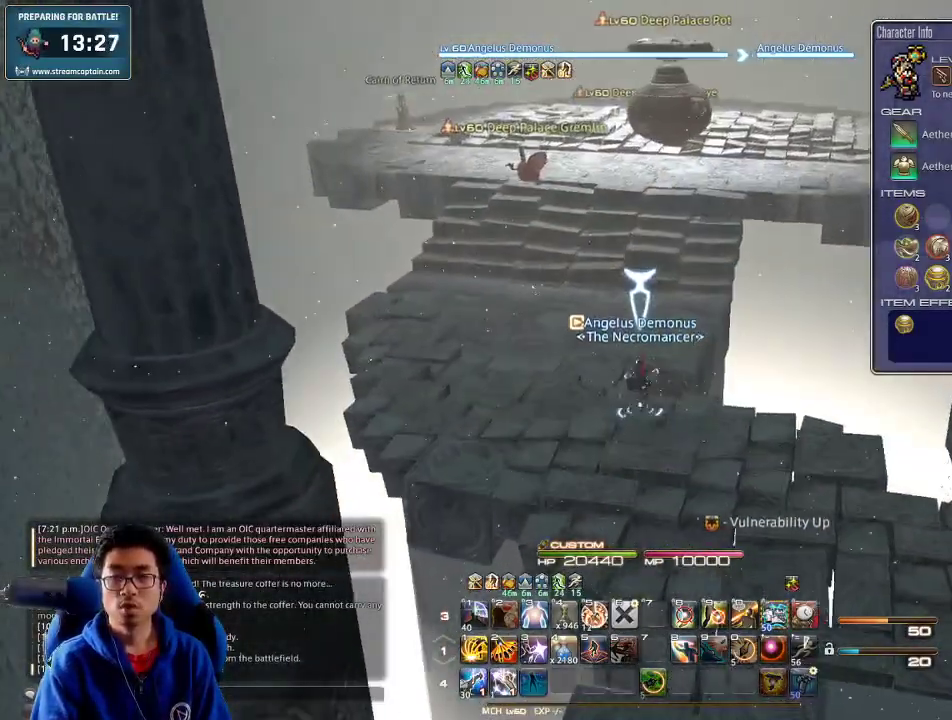
{"keys": ["w"], "events": []}
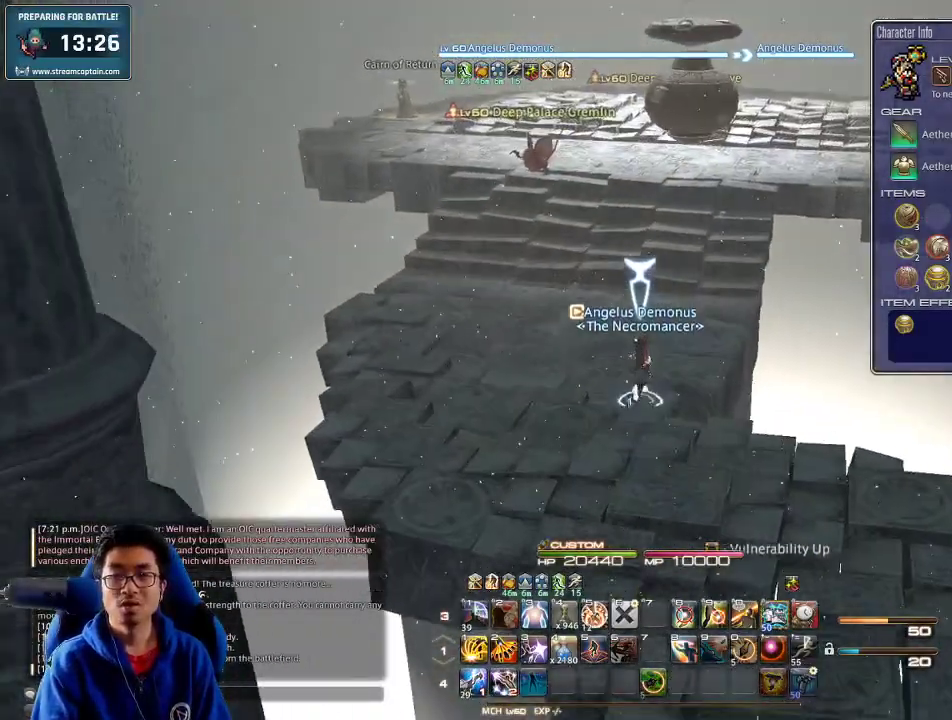
{"keys": ["a", "rbracket", "w"], "events": [[200, "rbracket", "down"], [300, "rbracket", "up"], [367, "rbracket", "down"], [434, "a", "down"]]}
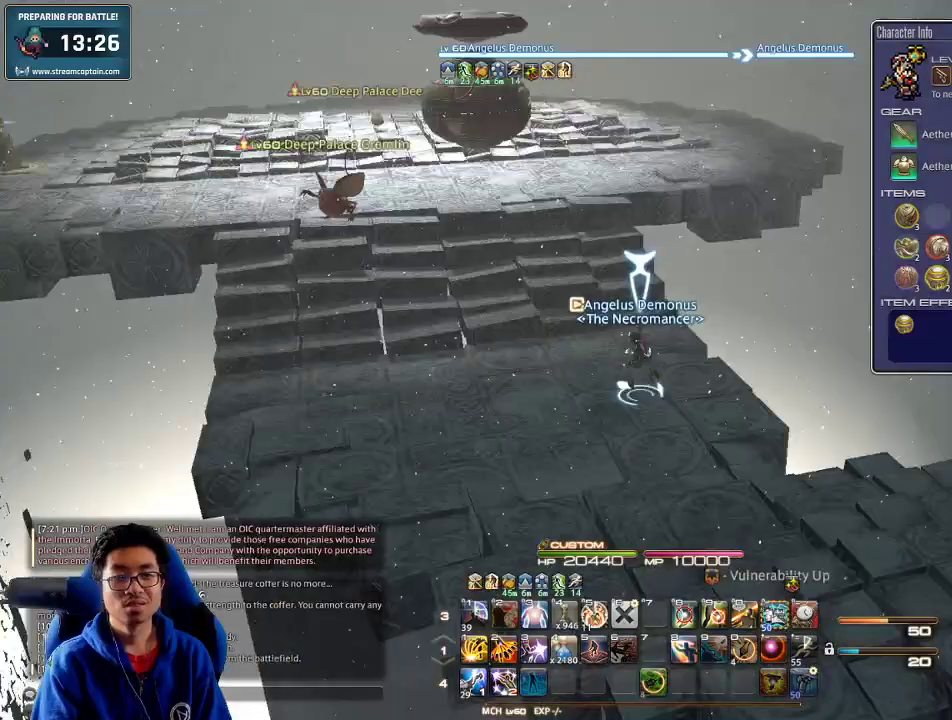
{"keys": ["d", "rbracket", "s"], "events": [[34, "rbracket", "up"], [34, "w", "up"], [167, "s", "down"], [200, "a", "up"], [200, "d", "down"], [434, "rbracket", "down"]]}
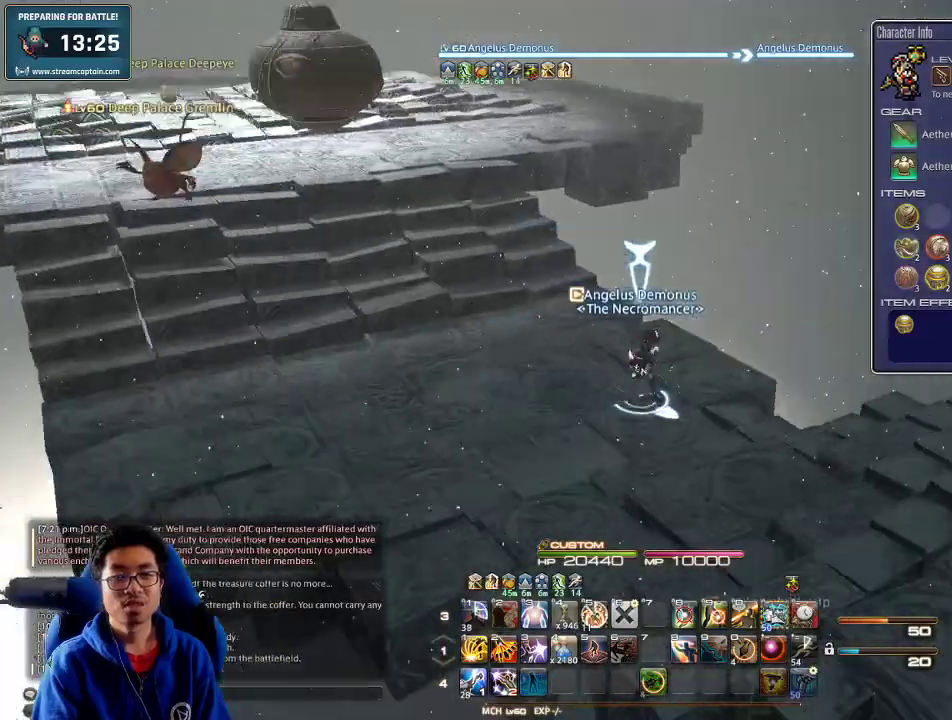
{"keys": ["d", "rbracket", "w"], "events": [[100, "s", "up"], [400, "w", "down"]]}
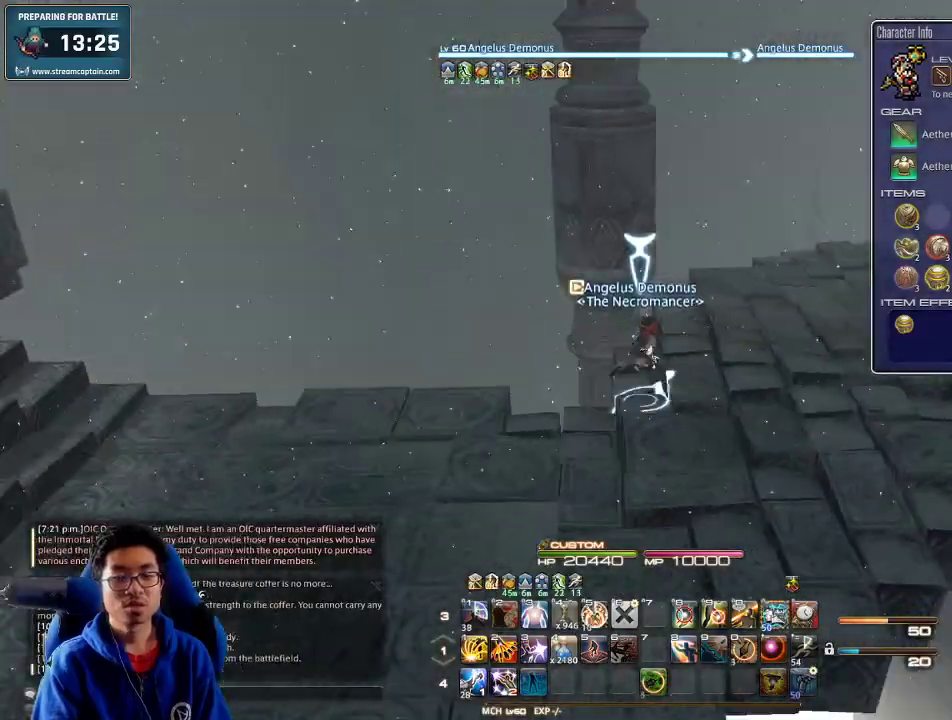
{"keys": ["w"], "events": [[200, "d", "up"], [334, "rbracket", "up"]]}
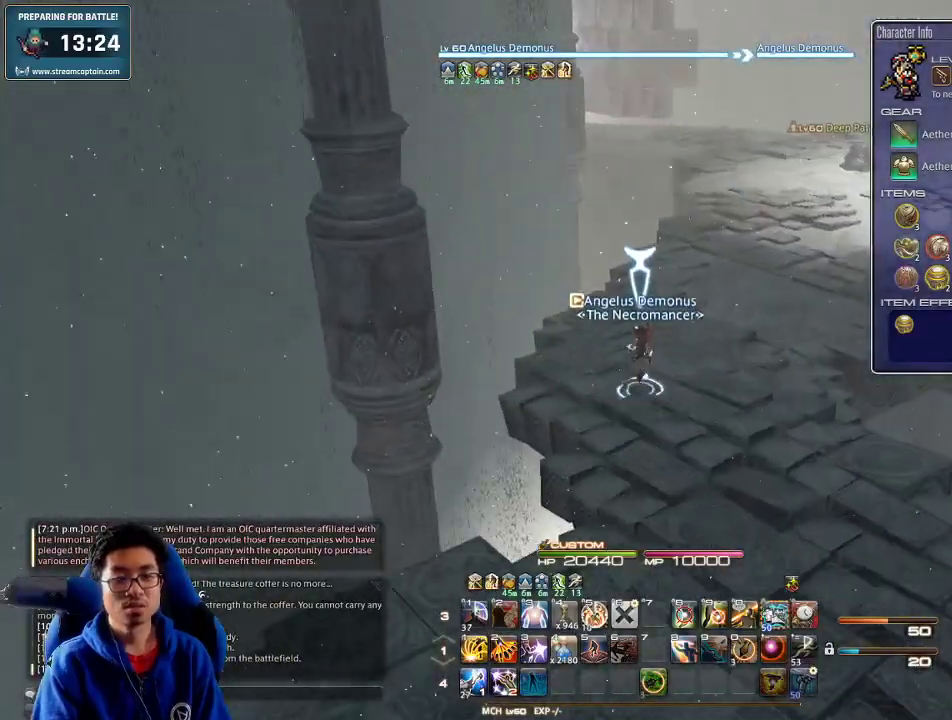
{"keys": ["w"], "events": [[167, "d", "down"], [300, "d", "up"], [300, "rbracket", "down"], [367, "rbracket", "up"]]}
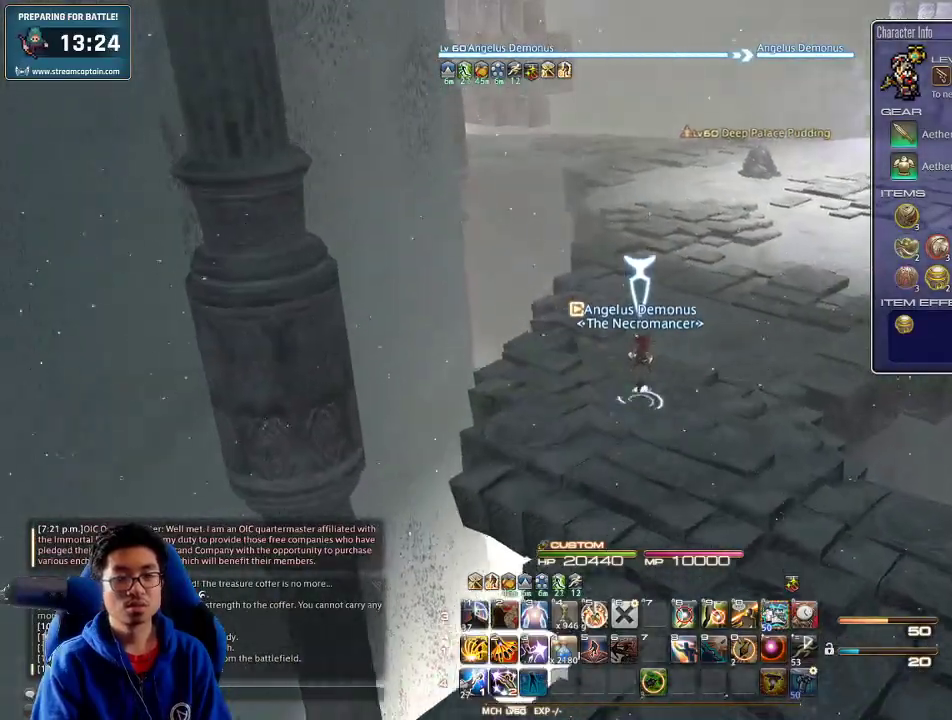
{"keys": ["w"], "events": [[134, "e", "down"], [234, "e", "up"]]}
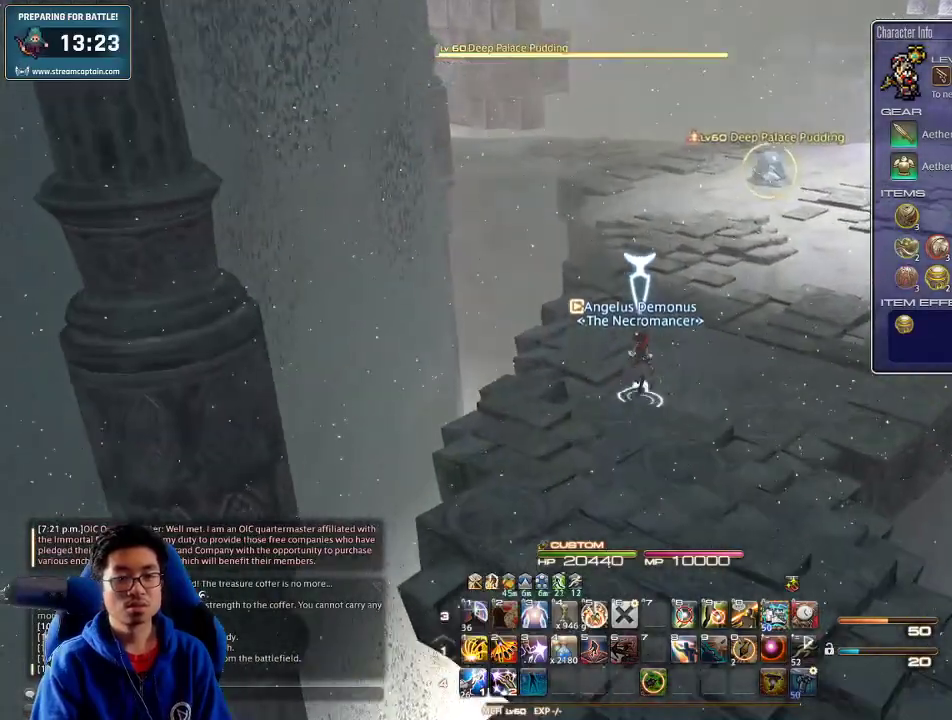
{"keys": ["d", "rbracket", "w"], "events": [[67, "d", "down"], [267, "return", "down"], [334, "return", "up"], [367, "rbracket", "down"]]}
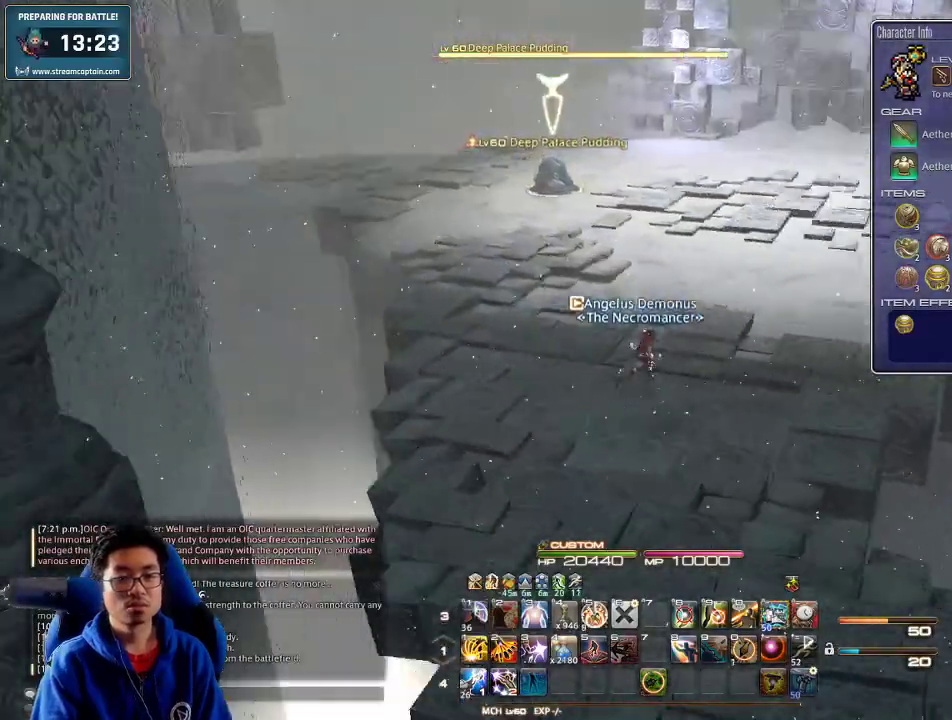
{"keys": ["d", "w"], "events": [[267, "rbracket", "up"], [367, "q", "down"], [467, "q", "up"]]}
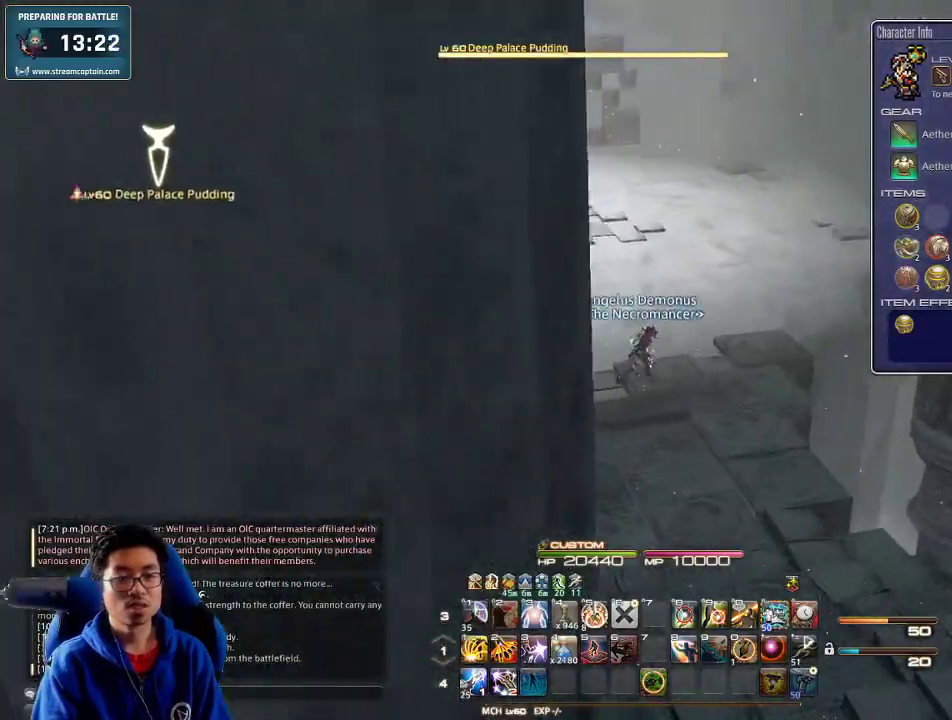
{"keys": ["return", "w"], "events": [[134, "rbracket", "down"], [300, "l", "down"], [334, "rbracket", "up"], [400, "d", "up"], [434, "l", "up"], [467, "return", "down"]]}
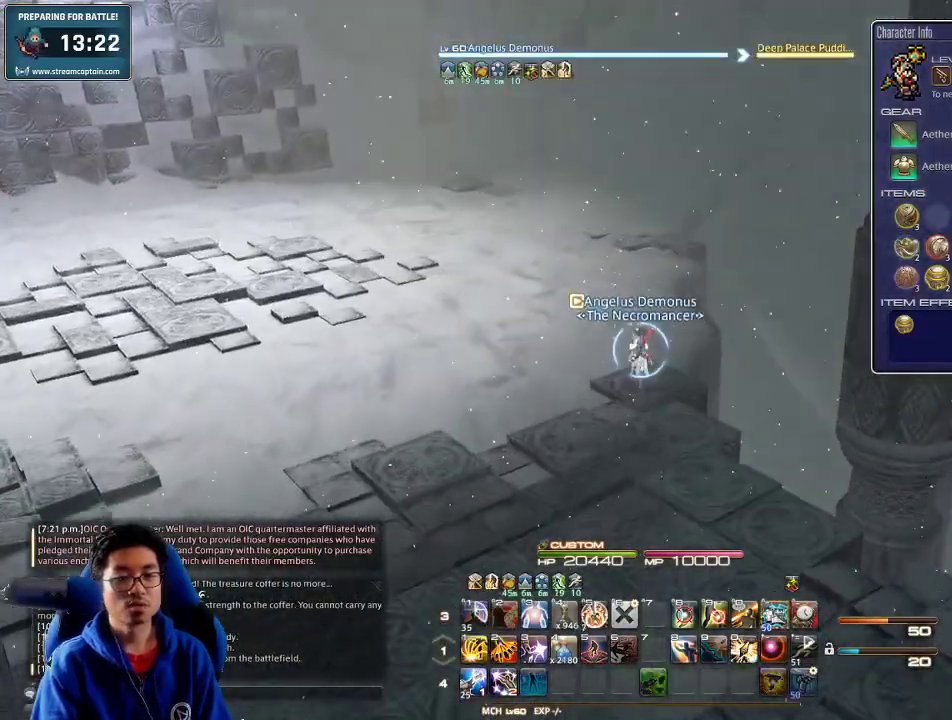
{"keys": ["w"], "events": [[100, "return", "up"], [300, "d", "down"], [434, "d", "up"]]}
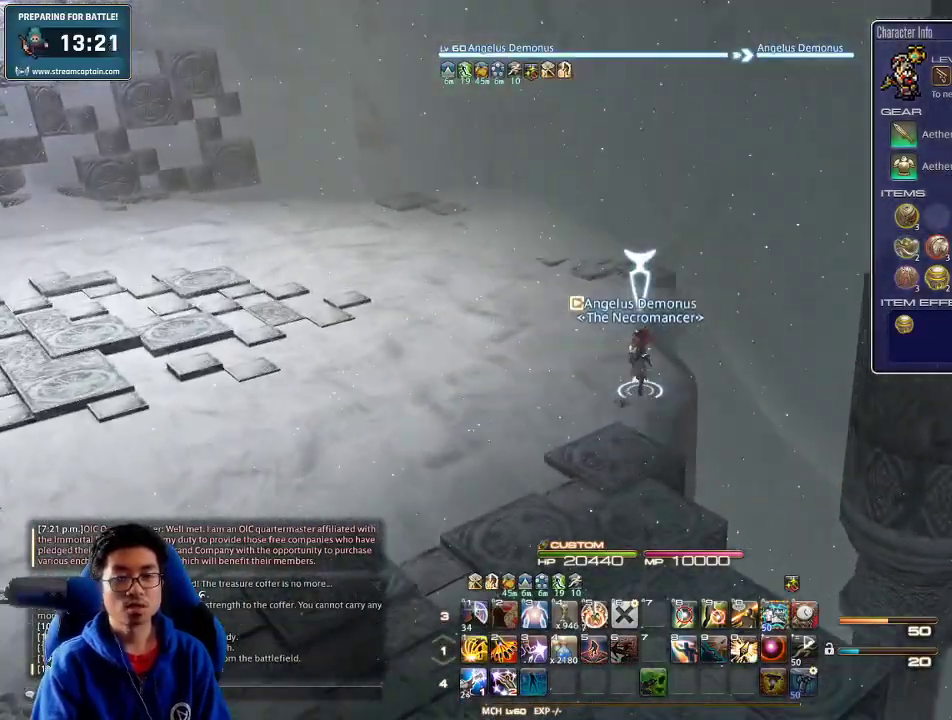
{"keys": ["w"], "events": []}
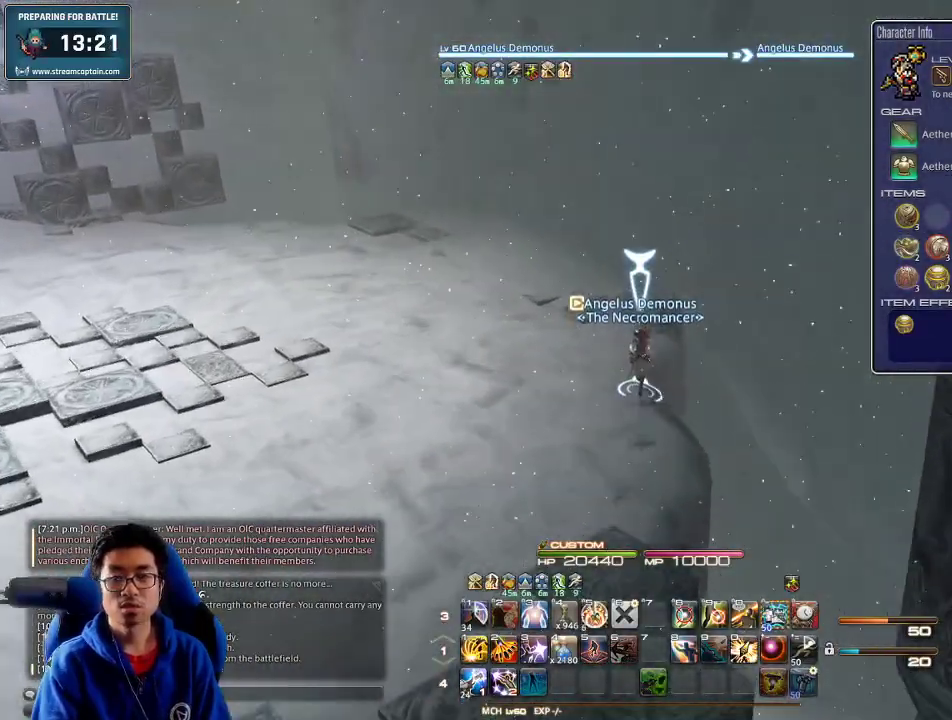
{"keys": ["w"], "events": [[134, "p", "down"], [334, "p", "up"]]}
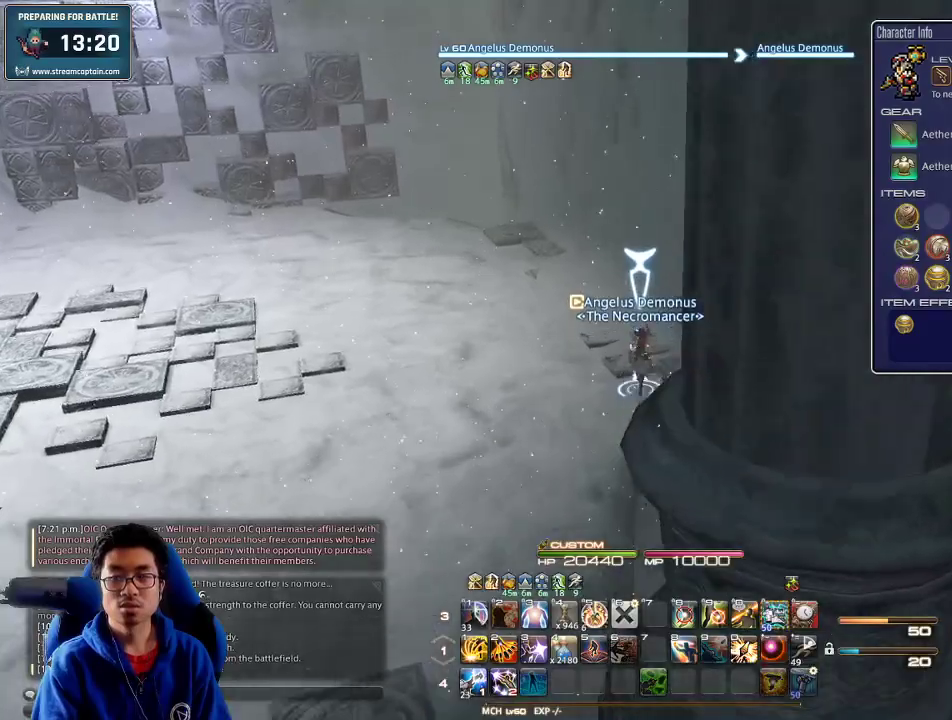
{"keys": ["p", "w"], "events": [[434, "p", "down"]]}
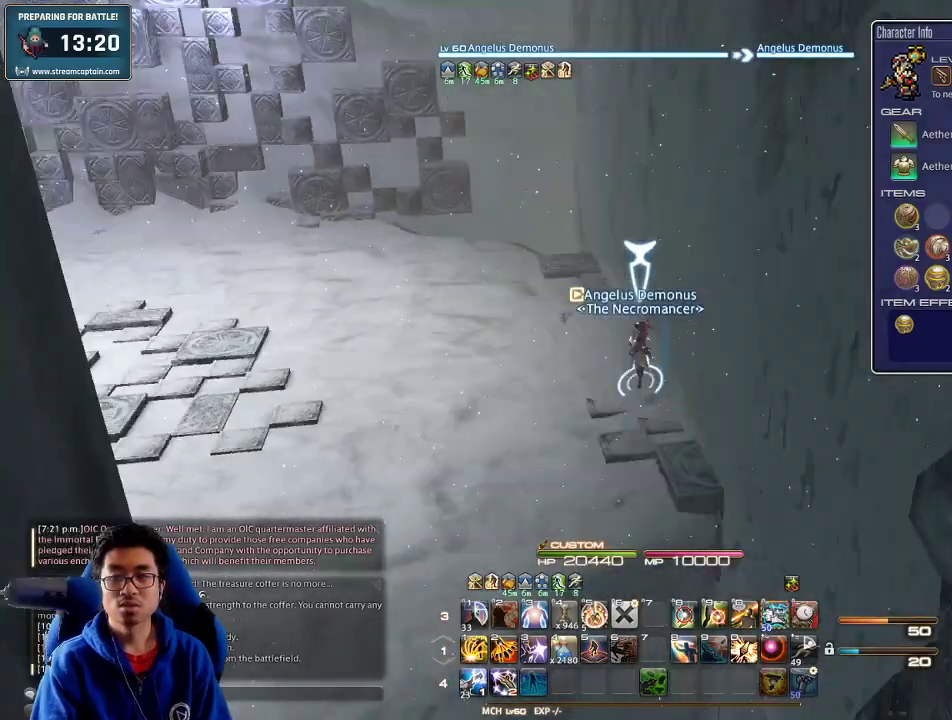
{"keys": ["w"], "events": [[34, "p", "up"], [100, "p", "down"], [167, "p", "up"], [234, "p", "down"], [334, "p", "up"]]}
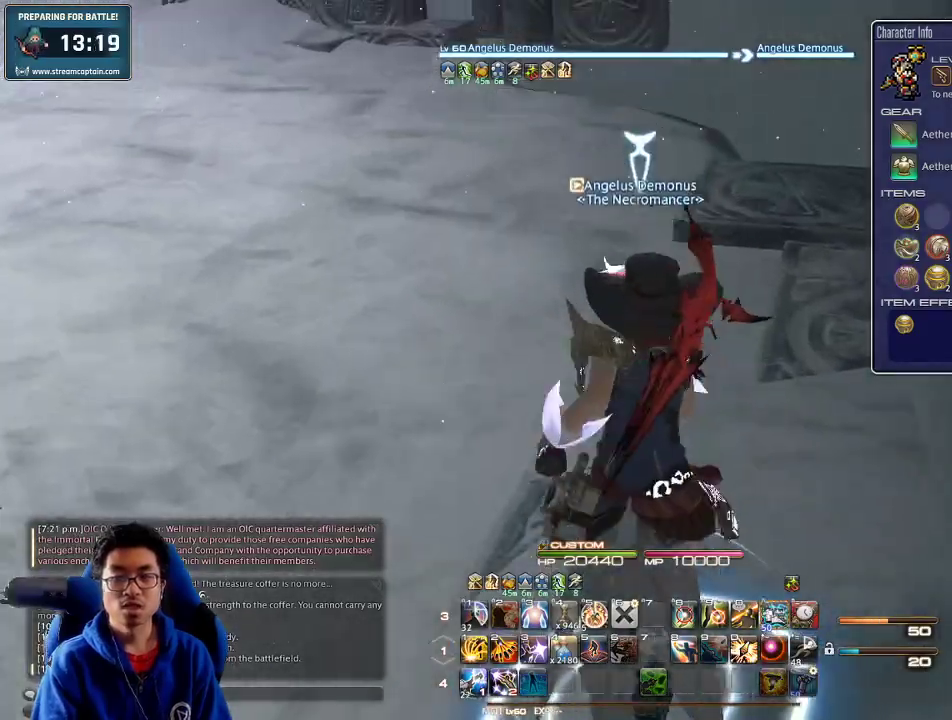
{"keys": ["d", "w"], "events": [[367, "d", "down"]]}
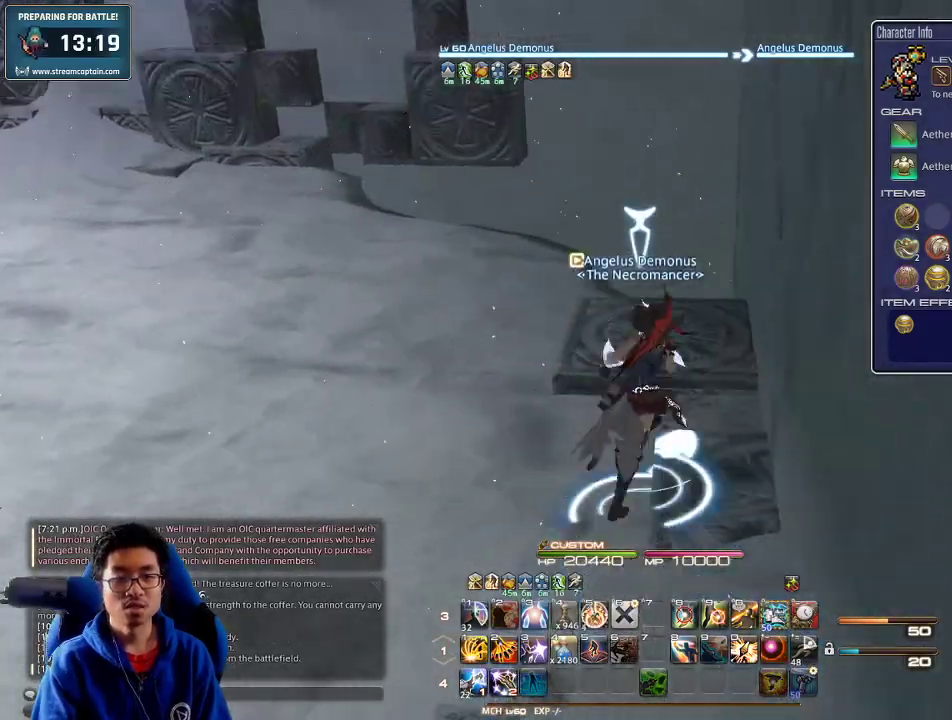
{"keys": ["p", "w"], "events": [[67, "d", "up"], [267, "p", "down"]]}
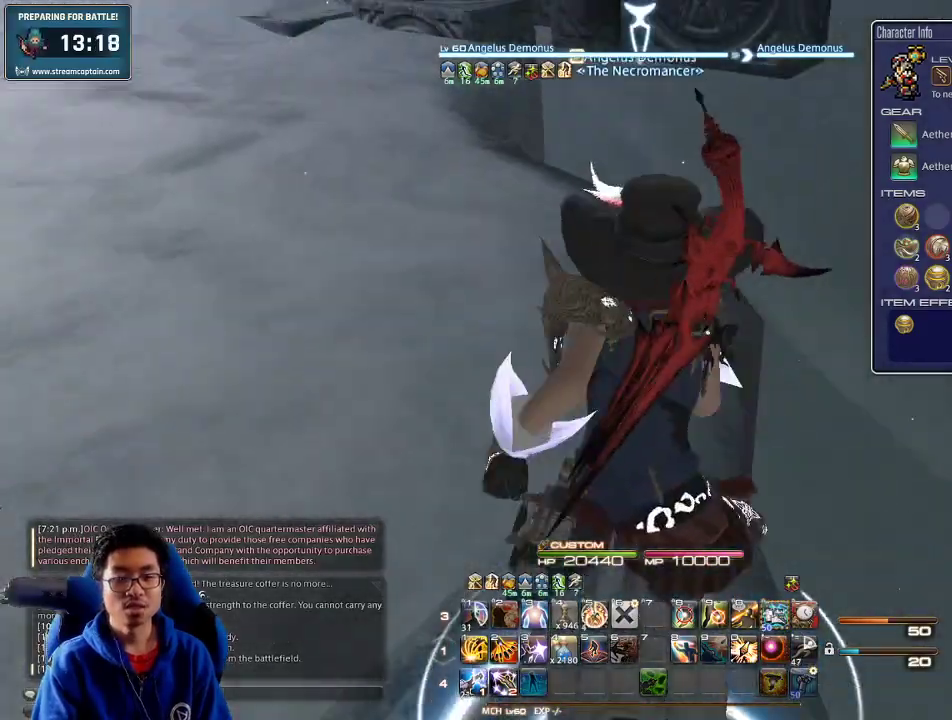
{"keys": ["w"], "events": [[167, "p", "up"]]}
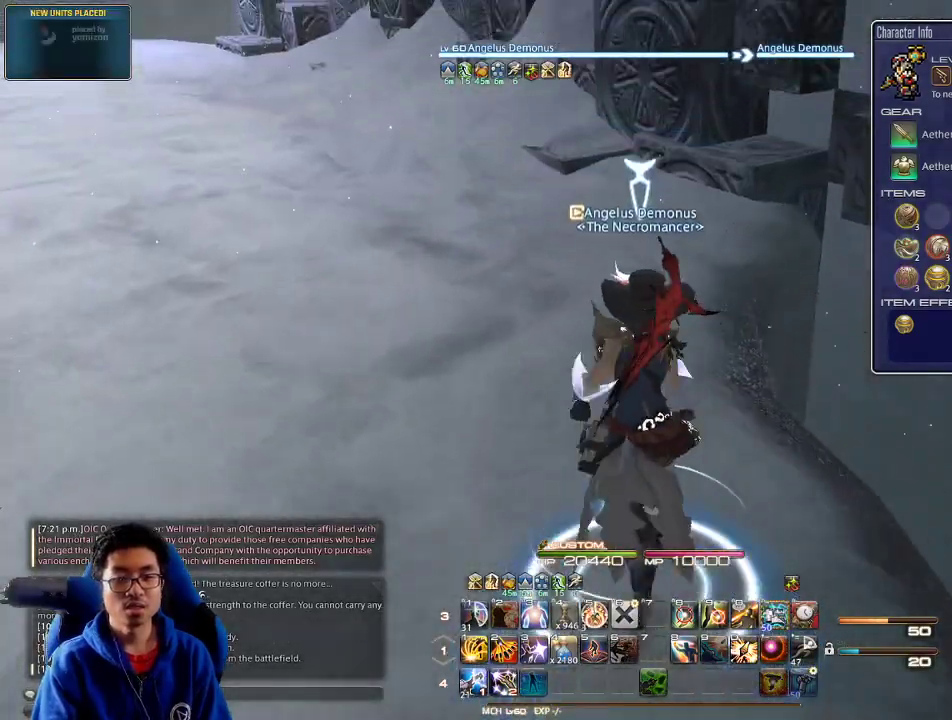
{"keys": ["w"], "events": [[100, "p", "down"], [167, "p", "up"]]}
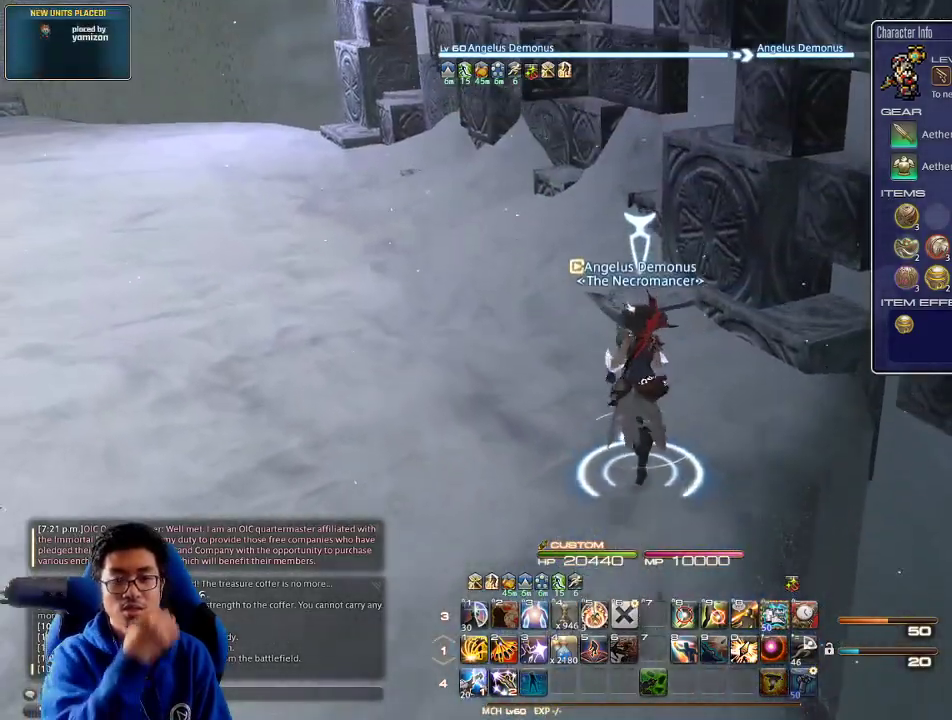
{"keys": ["w"], "events": []}
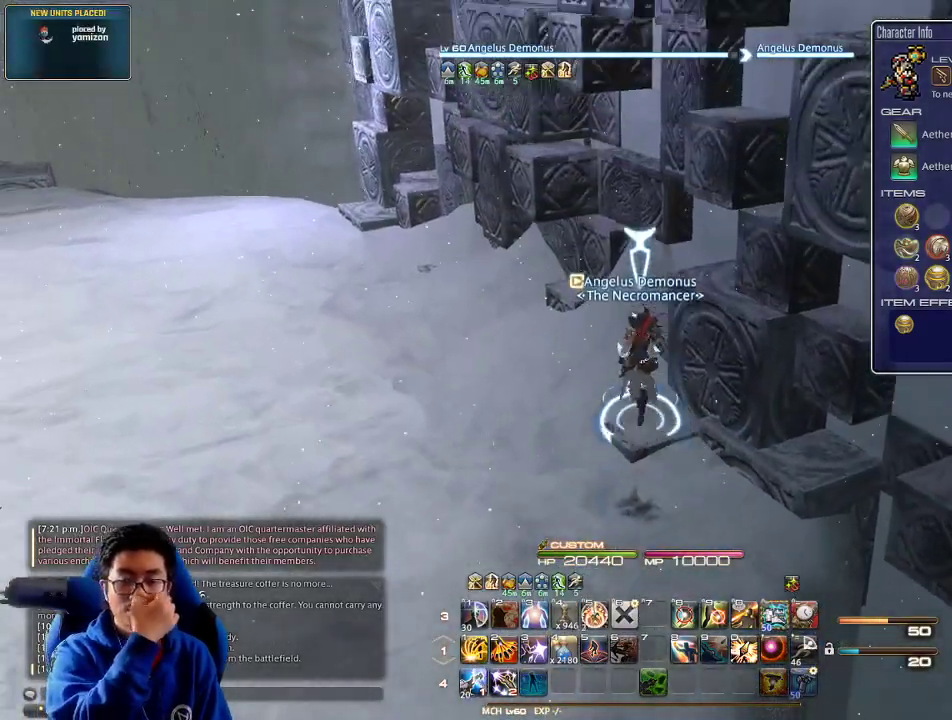
{"keys": ["w"], "events": [[134, "a", "down"], [334, "a", "up"], [434, "a", "down"], [500, "a", "up"]]}
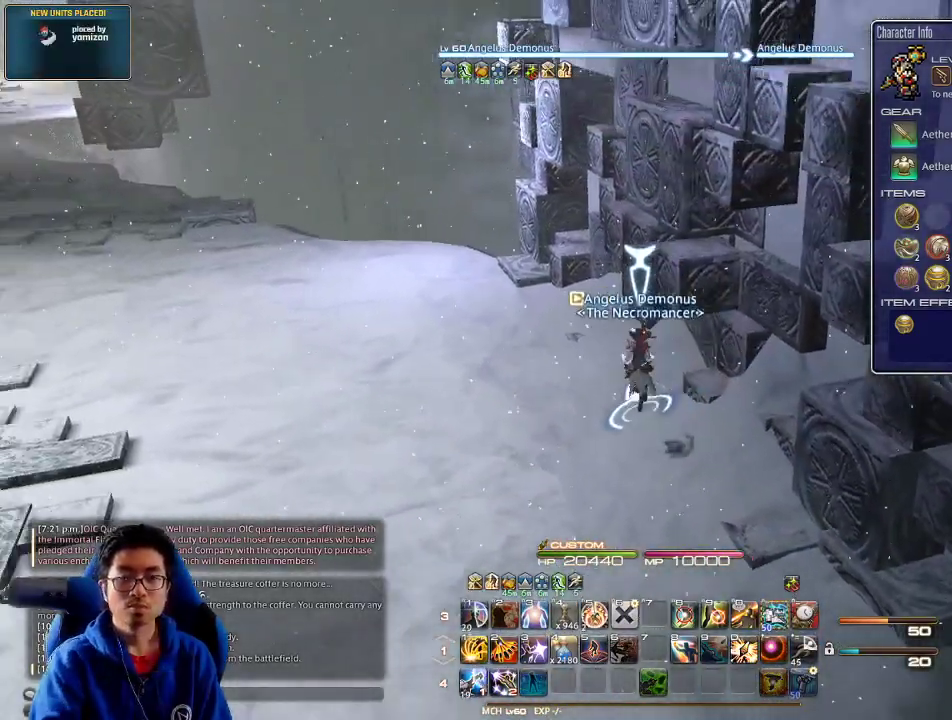
{"keys": ["w"], "events": [[67, "a", "down"], [134, "a", "up"], [167, "p", "down"], [234, "a", "down"], [300, "a", "up"], [367, "a", "down"], [367, "p", "up"], [434, "a", "up"]]}
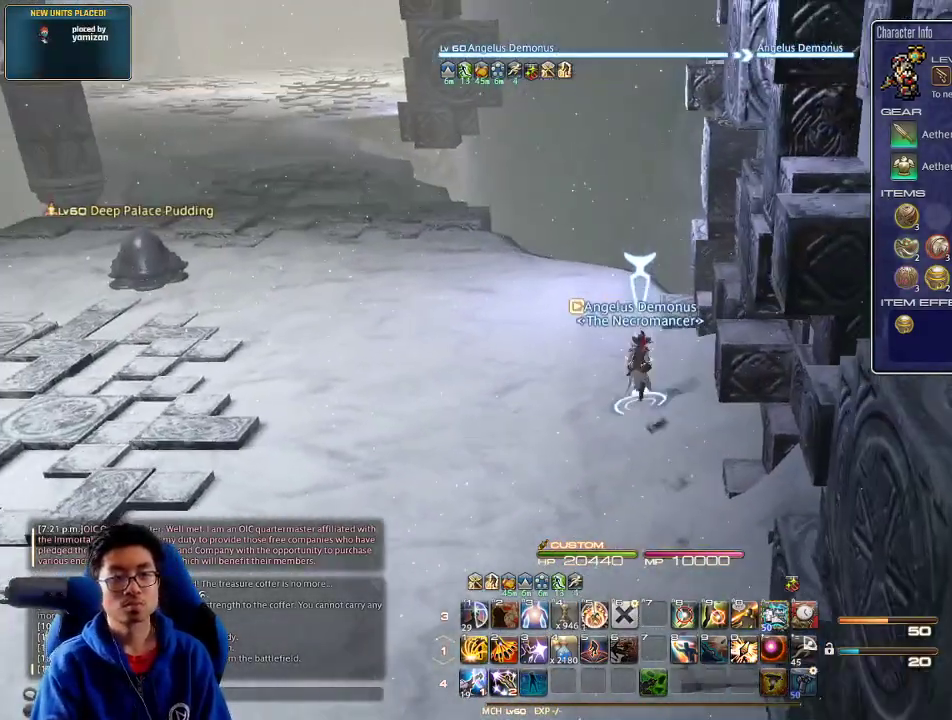
{"keys": ["w"], "events": []}
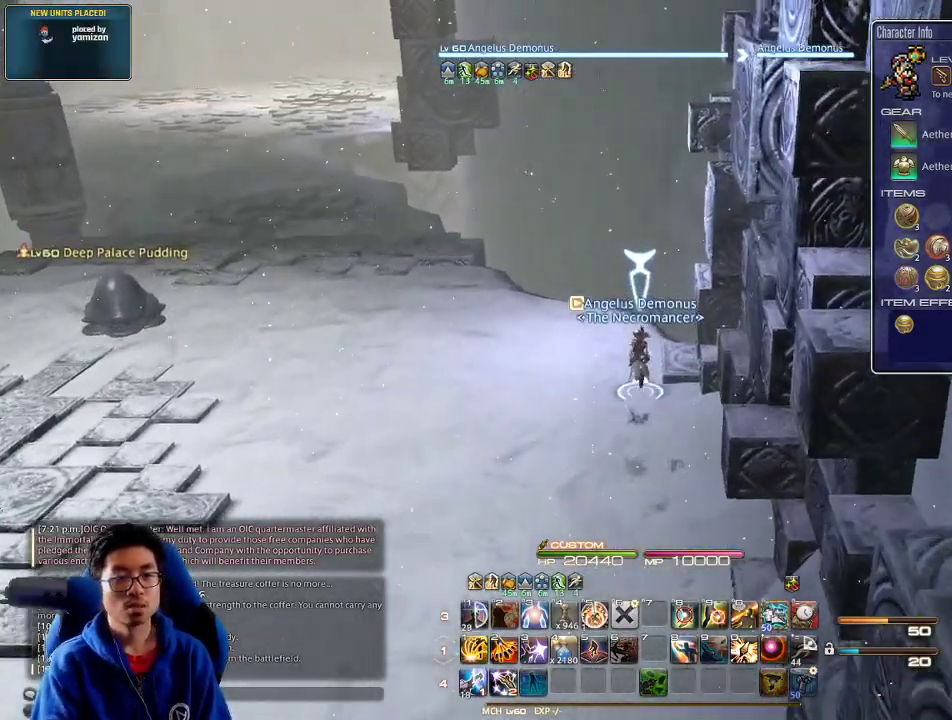
{"keys": ["w"], "events": [[100, "lbracket", "down"], [234, "lbracket", "up"], [367, "a", "down"], [467, "a", "up"]]}